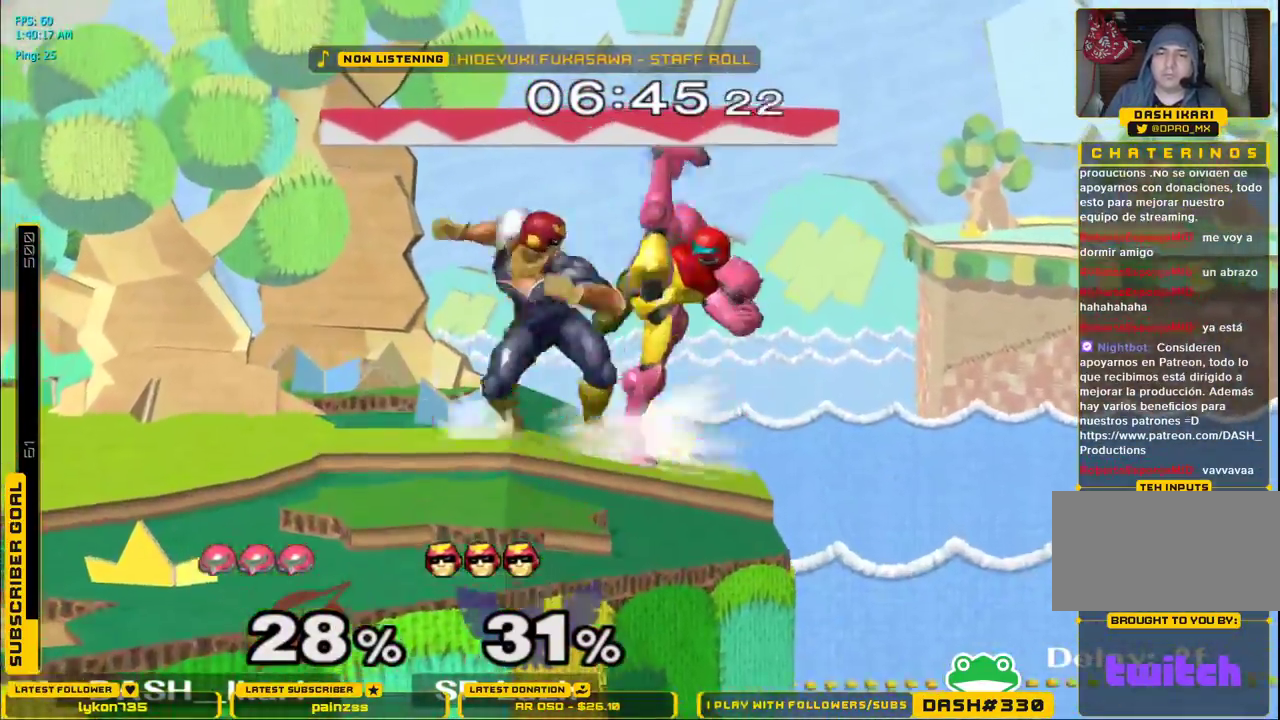
Gameplay with a controller (Nintendo layout); each line is a JSON object with the inputs held at the frame after it. "events" lists button and stick changes between this image and that frame as [ms after this image, input, new state], when the widget could be followed in between. Not read: L3 R3.
{"buttons": [], "left_stick": "center", "right_stick": "center", "events": [[200, "A", "up"], [283, "left_stick", "down"], [300, "L1", "down"], [383, "L1", "up"], [400, "left_stick", "center"]]}
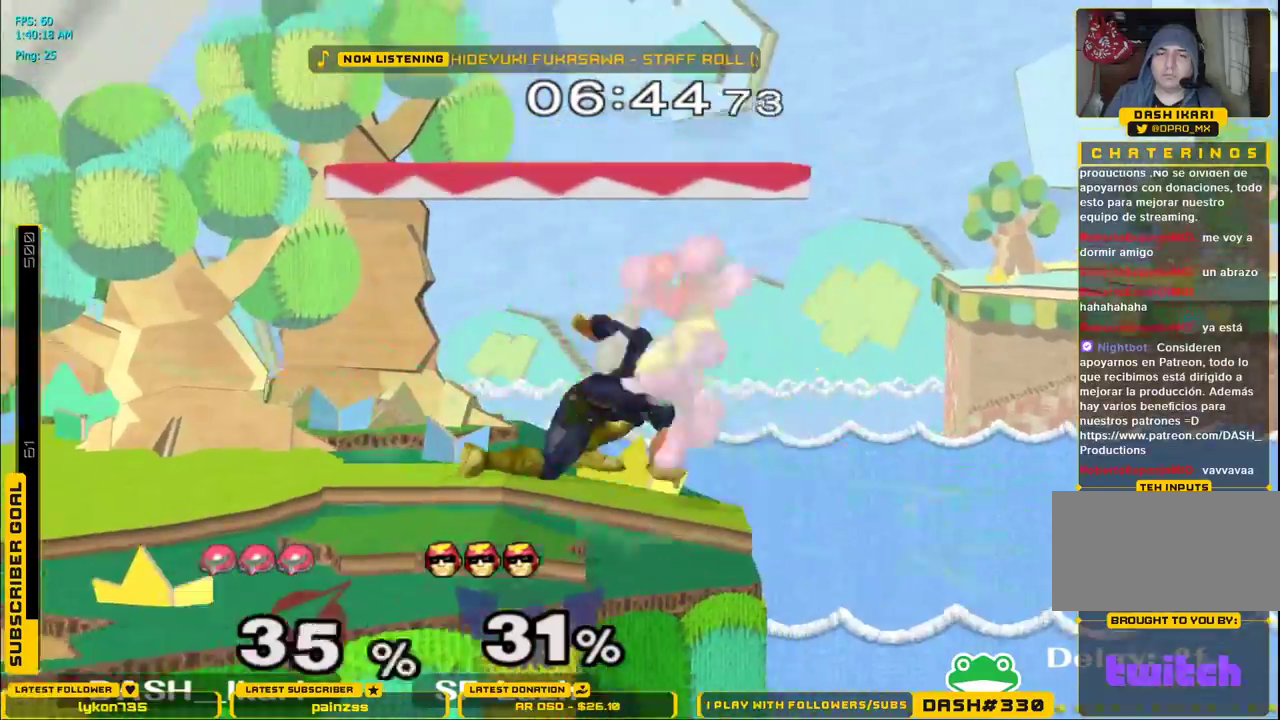
{"buttons": [], "left_stick": "down", "right_stick": "center", "events": [[17, "left_stick", "left"], [133, "left_stick", "center"], [283, "left_stick", "down"], [400, "B", "down"], [433, "B", "up"]]}
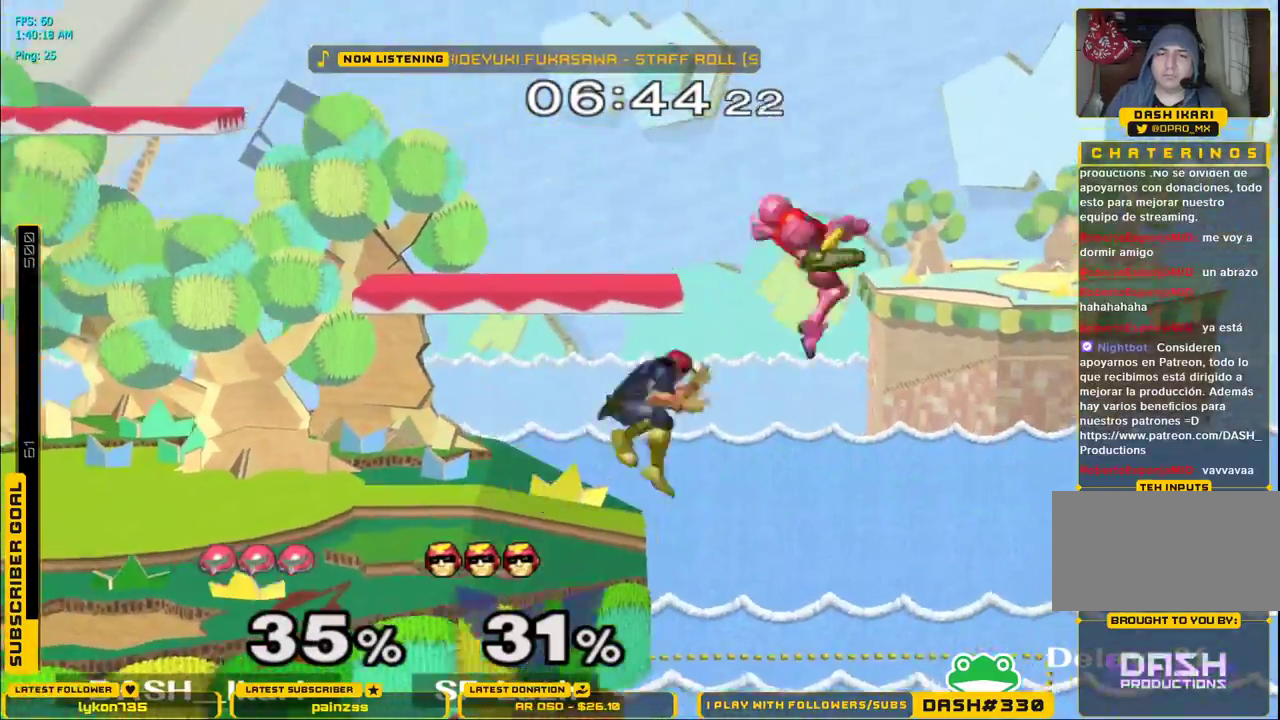
{"buttons": [], "left_stick": "left", "right_stick": "center", "events": [[17, "B", "down"], [133, "B", "up"], [167, "left_stick", "left"], [183, "B", "down"], [300, "B", "up"]]}
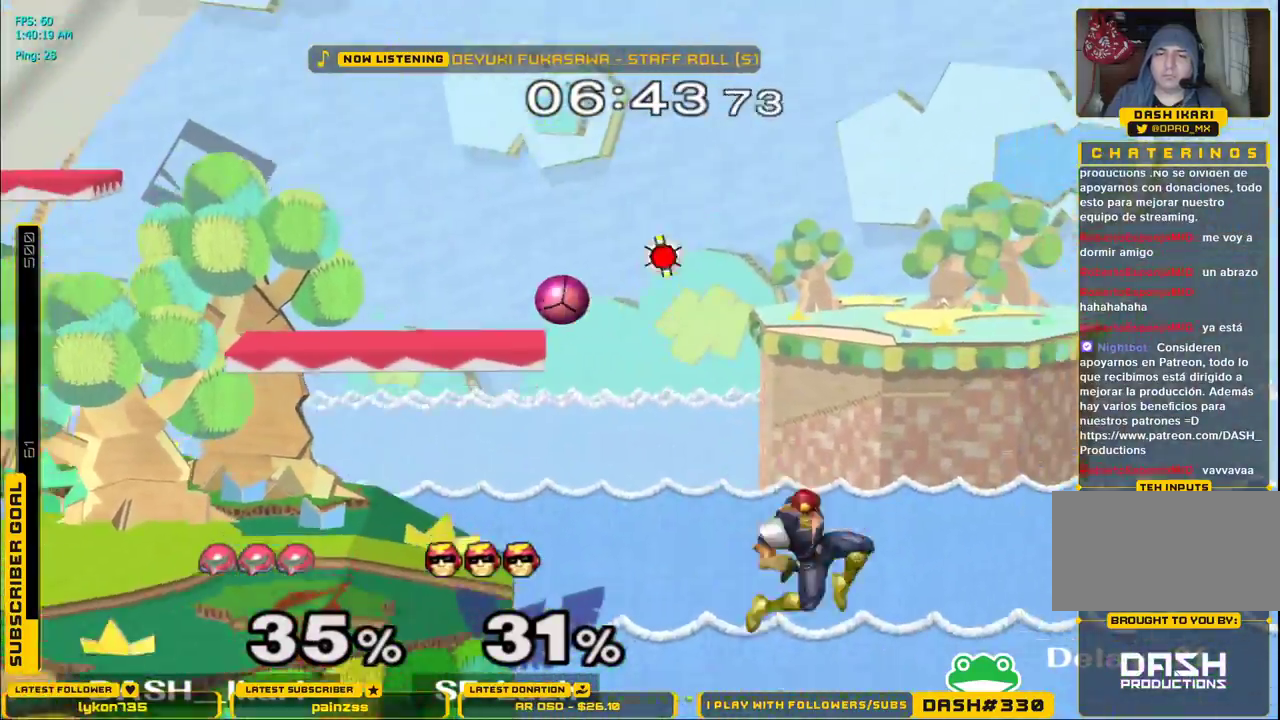
{"buttons": [], "left_stick": "down", "right_stick": "center", "events": [[450, "left_stick", "down"]]}
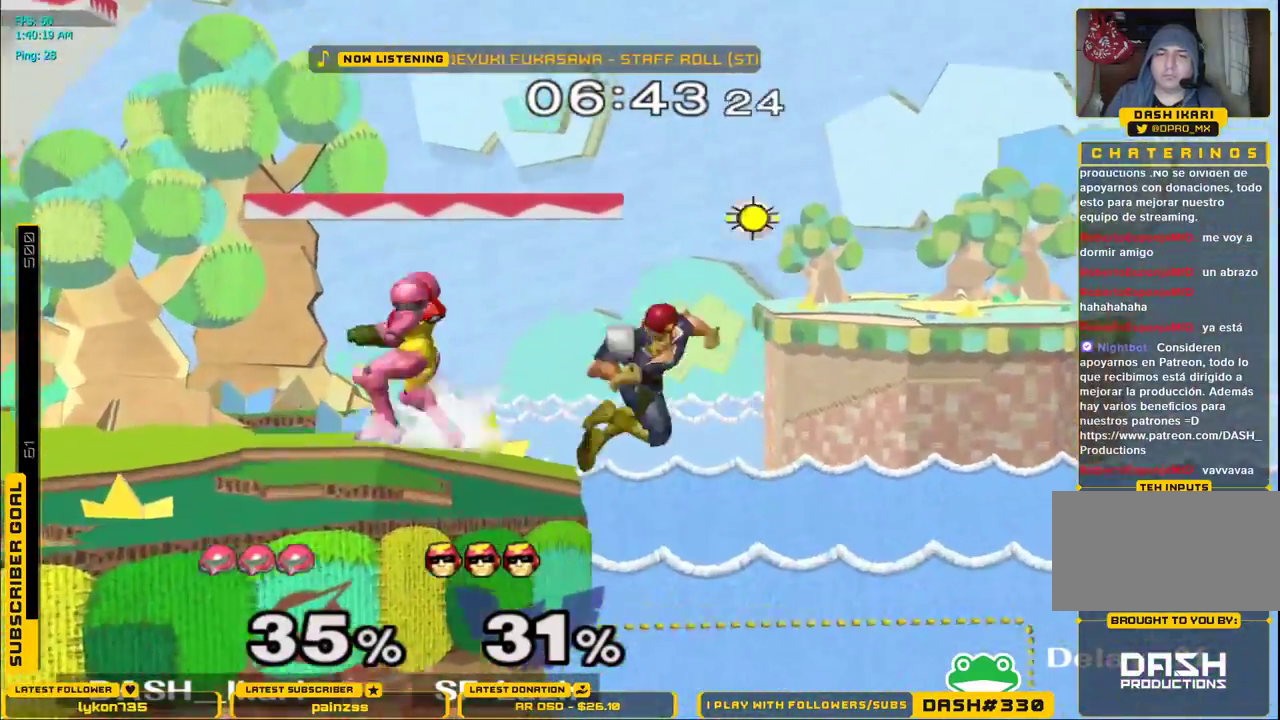
{"buttons": [], "left_stick": "down", "right_stick": "center", "events": [[17, "right_stick", "right"], [133, "right_stick", "center"], [183, "right_stick", "right"], [317, "right_stick", "center"]]}
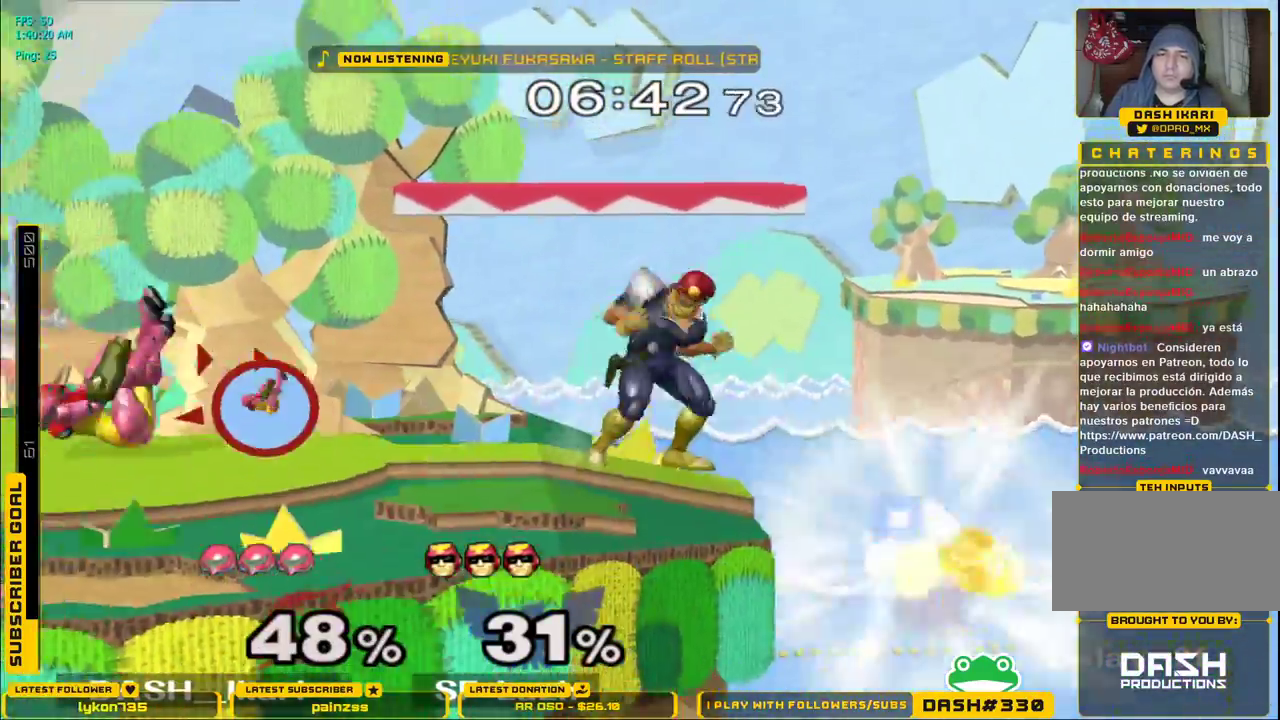
{"buttons": [], "left_stick": "left", "right_stick": "center", "events": [[17, "left_stick", "center"], [217, "left_stick", "left"]]}
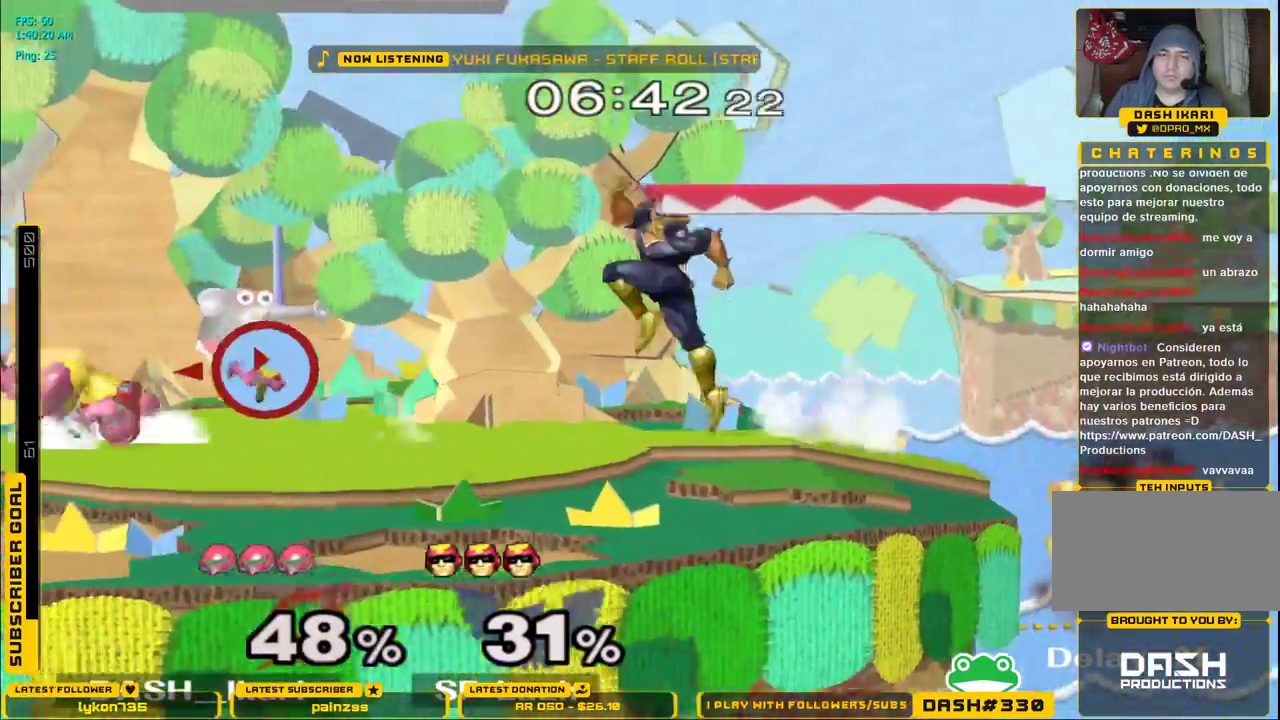
{"buttons": ["L1"], "left_stick": "center", "right_stick": "center", "events": [[233, "left_stick", "center"], [367, "L1", "down"]]}
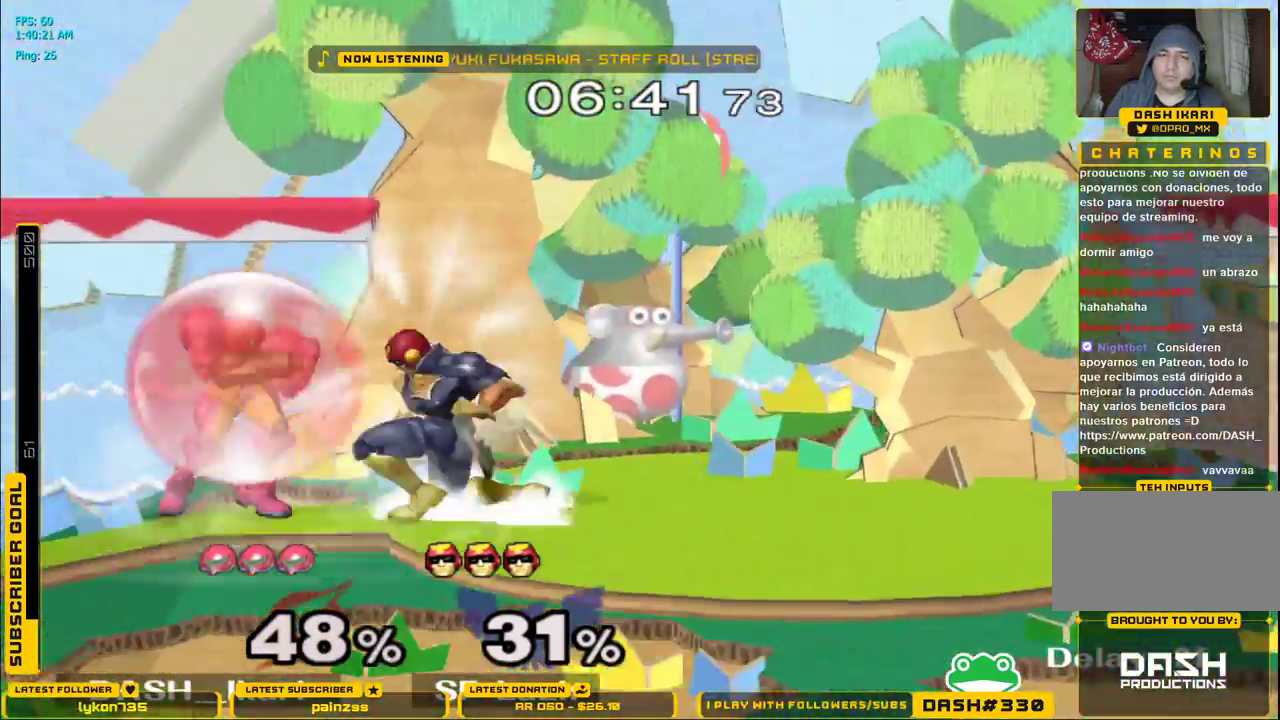
{"buttons": [], "left_stick": "right", "right_stick": "center", "events": [[167, "left_stick", "up"], [183, "B", "down"], [283, "B", "up"], [300, "L1", "up"], [300, "left_stick", "right"]]}
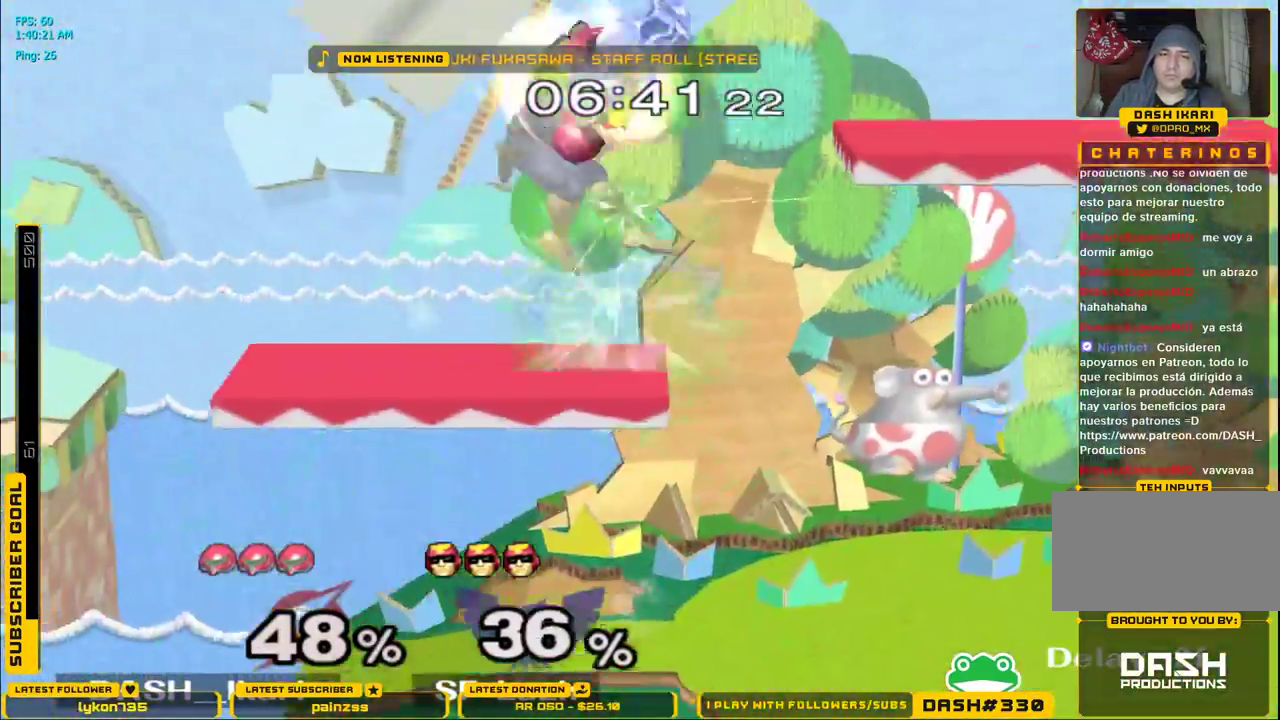
{"buttons": [], "left_stick": "right", "right_stick": "center", "events": []}
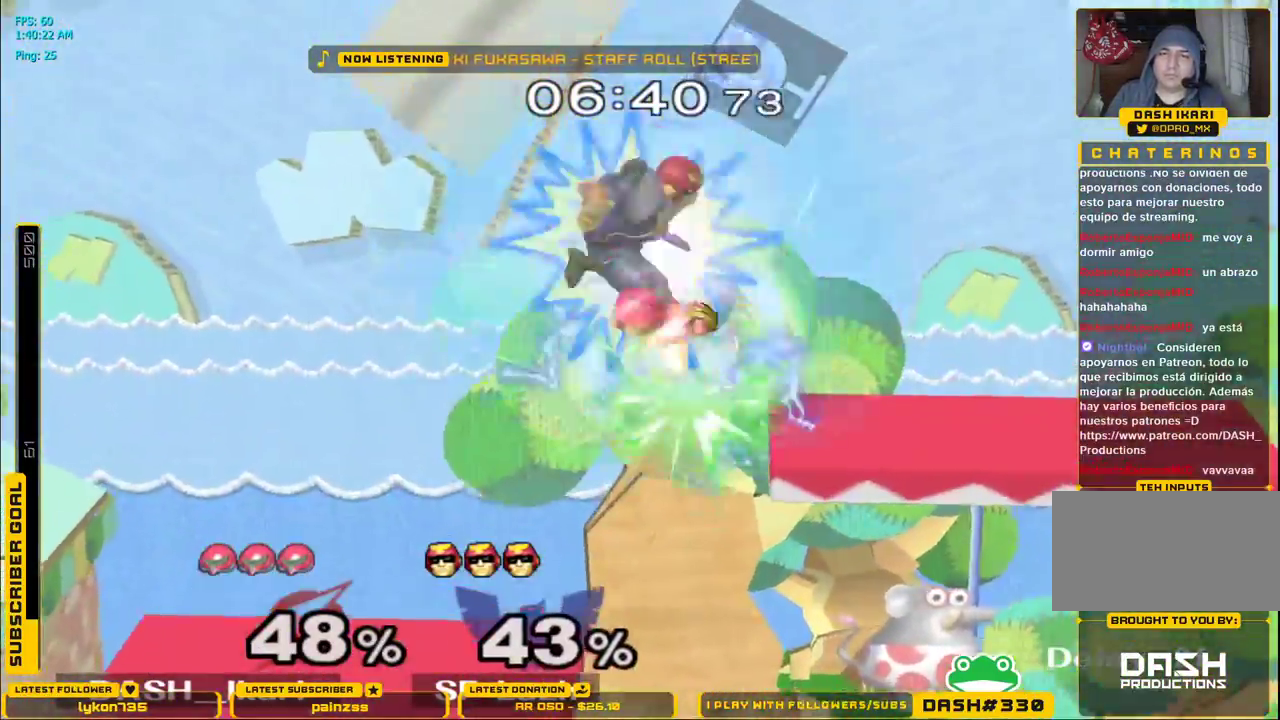
{"buttons": [], "left_stick": "right", "right_stick": "center", "events": []}
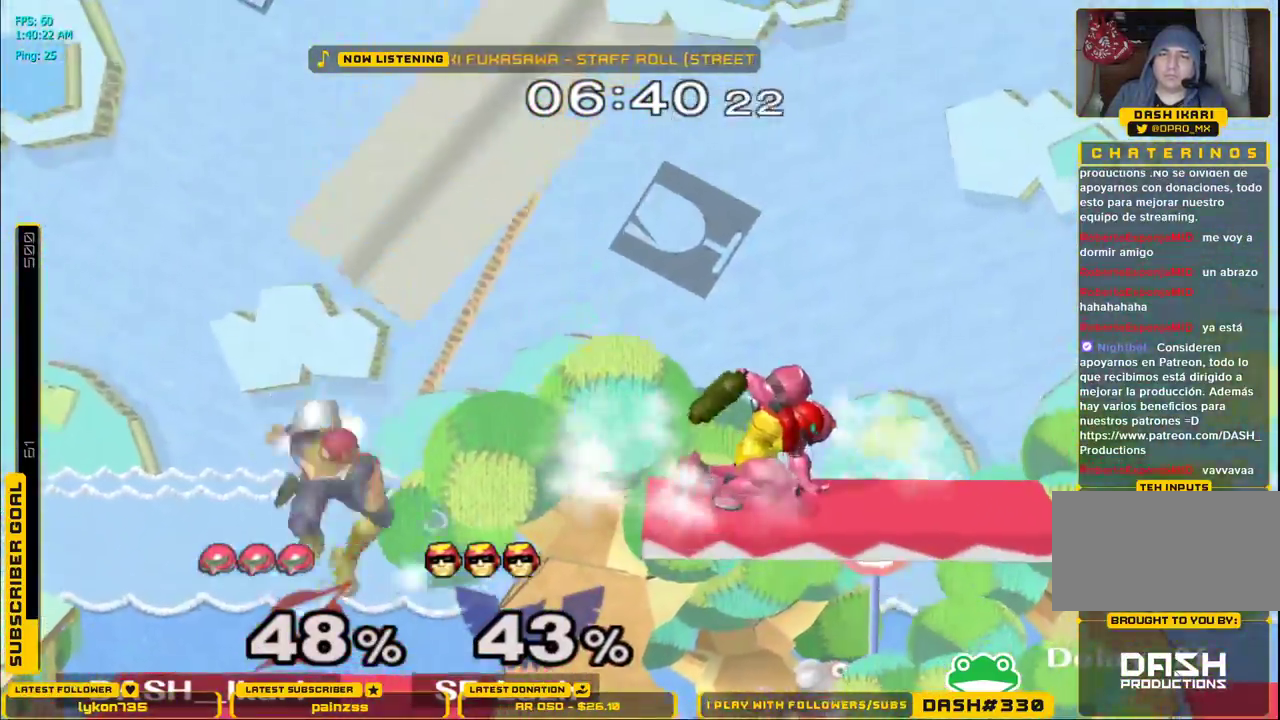
{"buttons": [], "left_stick": "right", "right_stick": "center", "events": [[33, "left_stick", "center"], [200, "left_stick", "right"]]}
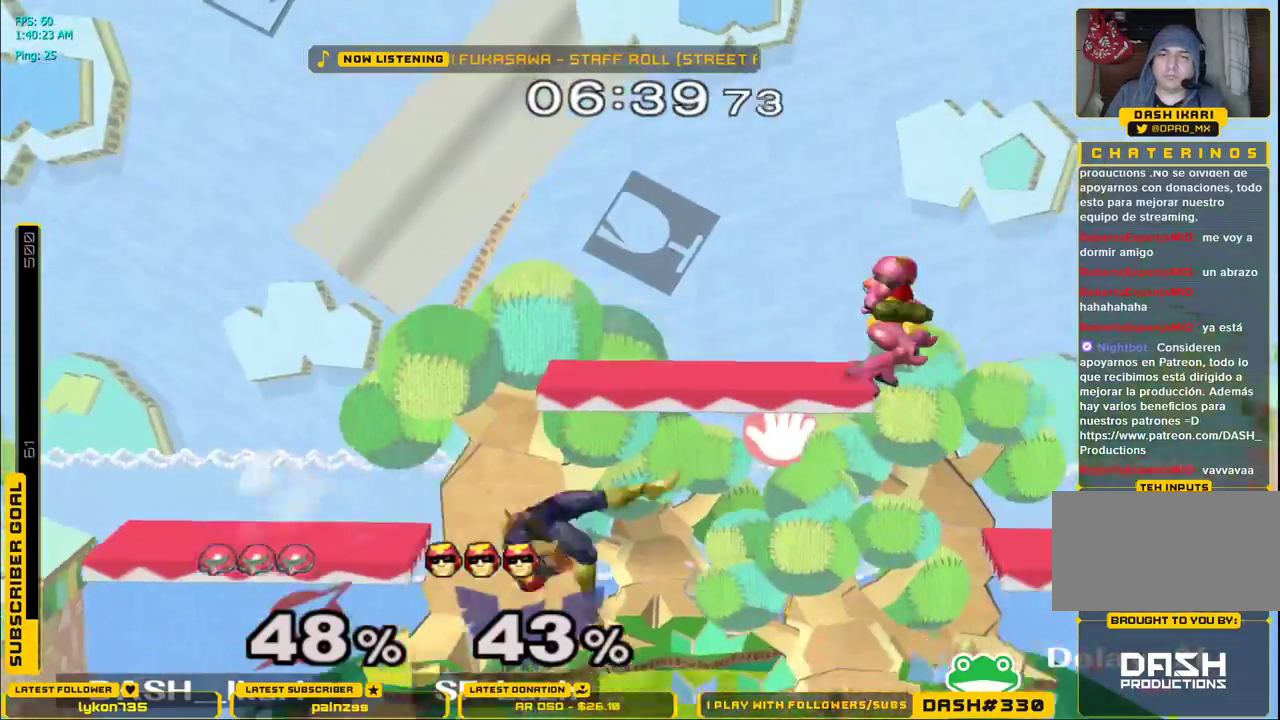
{"buttons": [], "left_stick": "center", "right_stick": "center", "events": [[133, "B", "down"], [133, "left_stick", "left"], [250, "B", "up"], [333, "left_stick", "center"]]}
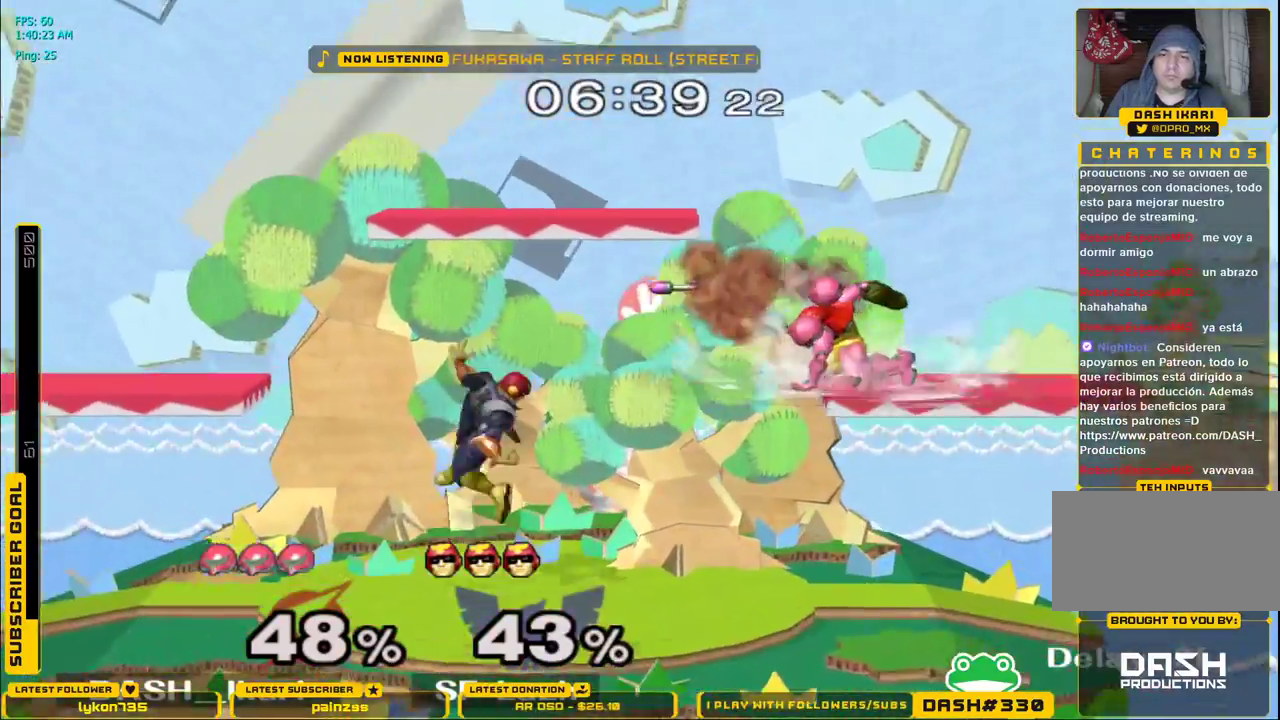
{"buttons": [], "left_stick": "left", "right_stick": "center", "events": [[33, "left_stick", "left"], [133, "A", "down"], [133, "left_stick", "center"], [183, "left_stick", "down"], [250, "A", "up"], [283, "left_stick", "left"], [350, "L1", "down"], [433, "L1", "up"]]}
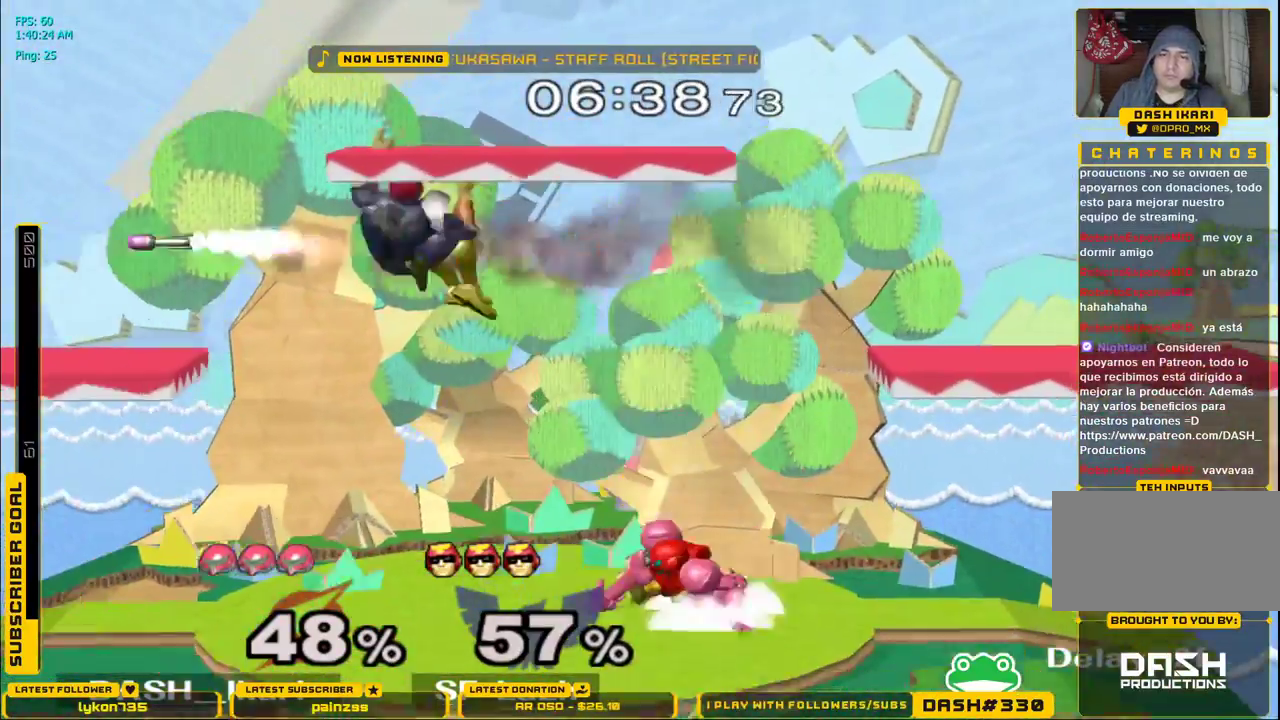
{"buttons": ["A"], "left_stick": "left", "right_stick": "center", "events": [[250, "X", "down"], [283, "X", "up"], [300, "L1", "down"], [417, "L1", "up"], [467, "A", "down"]]}
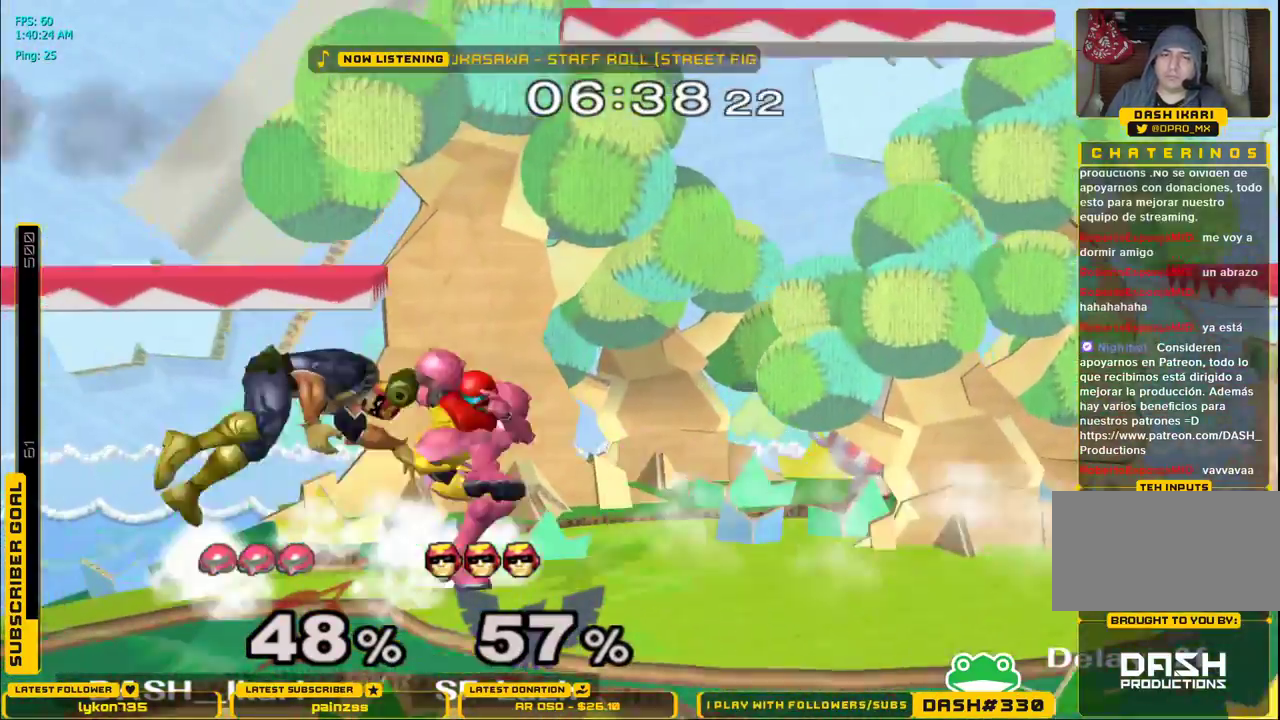
{"buttons": [], "left_stick": "center", "right_stick": "center", "events": [[33, "A", "up"], [50, "A", "down"], [100, "A", "up"], [150, "A", "down"], [317, "A", "up"], [350, "left_stick", "center"]]}
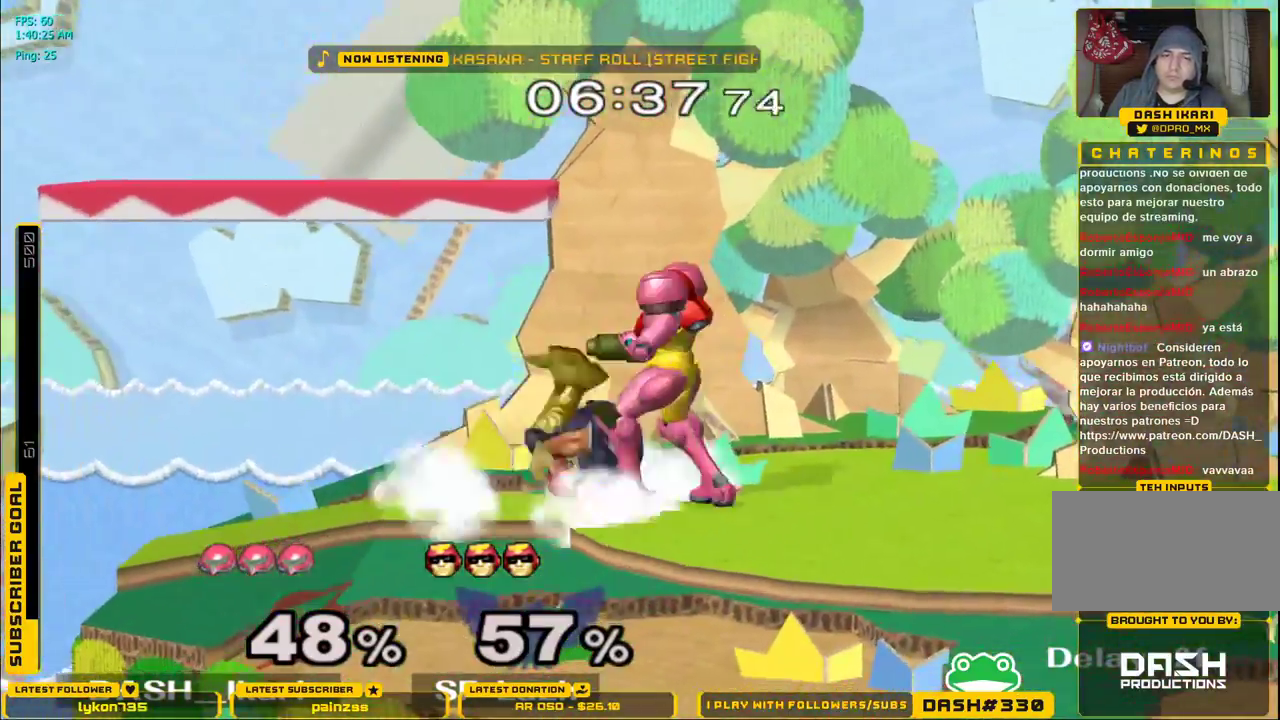
{"buttons": ["B"], "left_stick": "down", "right_stick": "center", "events": [[133, "X", "down"], [167, "X", "up"], [183, "left_stick", "down-right"], [200, "L1", "down"], [300, "L1", "up"], [333, "left_stick", "down"], [433, "B", "down"]]}
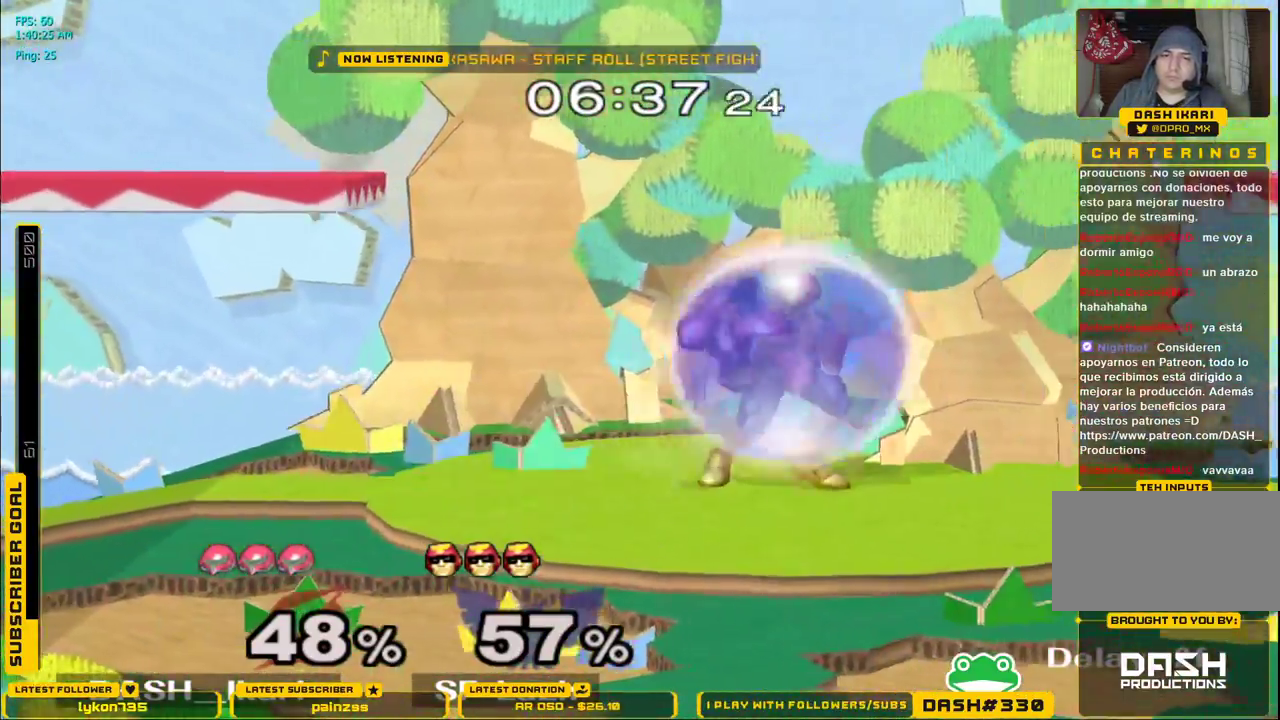
{"buttons": [], "left_stick": "right", "right_stick": "center", "events": [[33, "B", "up"], [117, "L1", "down"], [233, "L1", "up"], [350, "left_stick", "center"], [367, "right_stick", "down"], [500, "left_stick", "right"], [500, "right_stick", "center"]]}
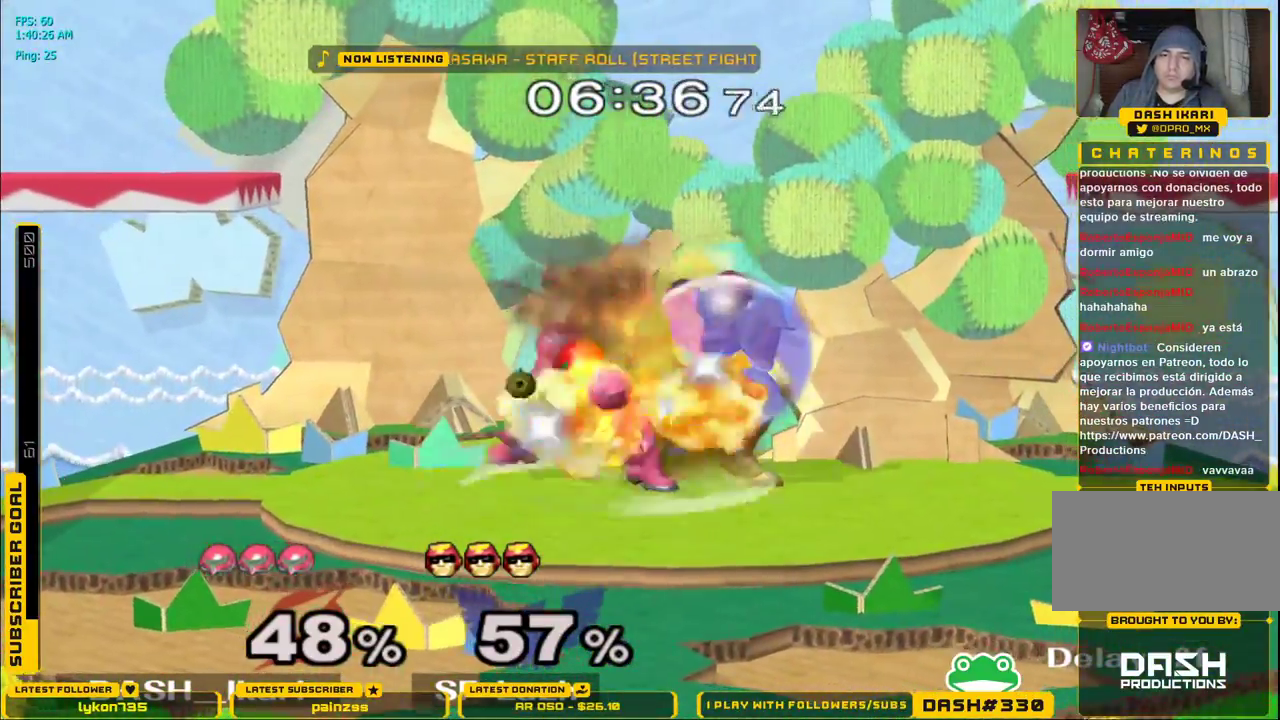
{"buttons": [], "left_stick": "down", "right_stick": "center", "events": [[50, "right_stick", "down"], [300, "right_stick", "center"], [317, "left_stick", "down"]]}
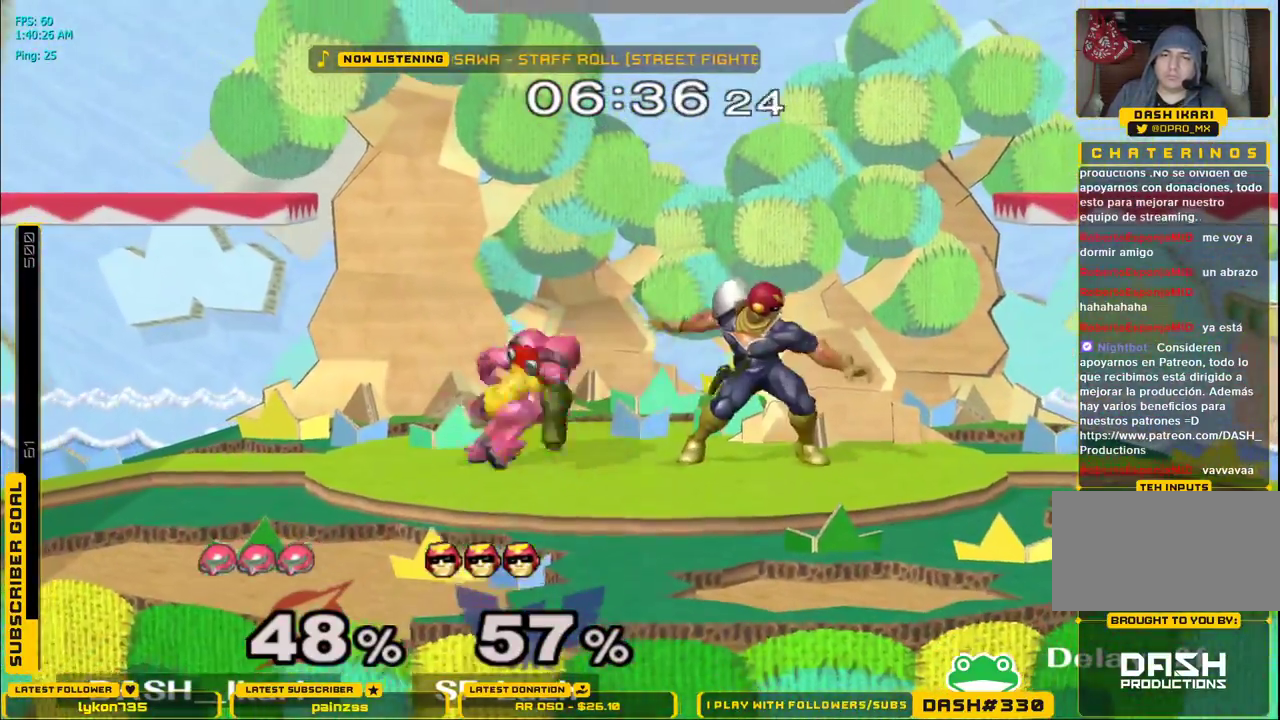
{"buttons": [], "left_stick": "down-left", "right_stick": "center", "events": [[250, "L1", "down"], [467, "L1", "up"], [500, "left_stick", "down-left"]]}
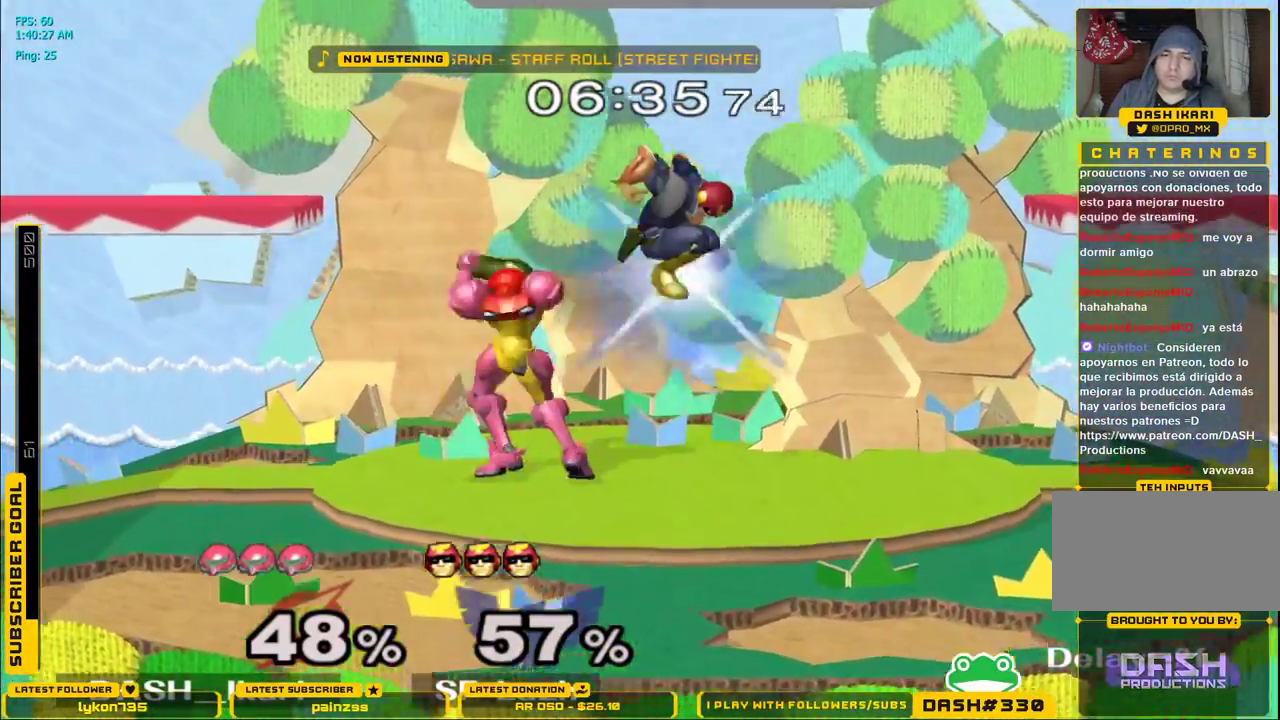
{"buttons": [], "left_stick": "right", "right_stick": "center", "events": [[17, "left_stick", "down"], [33, "X", "down"], [67, "X", "up"], [67, "left_stick", "down-left"], [100, "L1", "down"], [200, "L1", "up"], [267, "left_stick", "left"], [400, "left_stick", "right"]]}
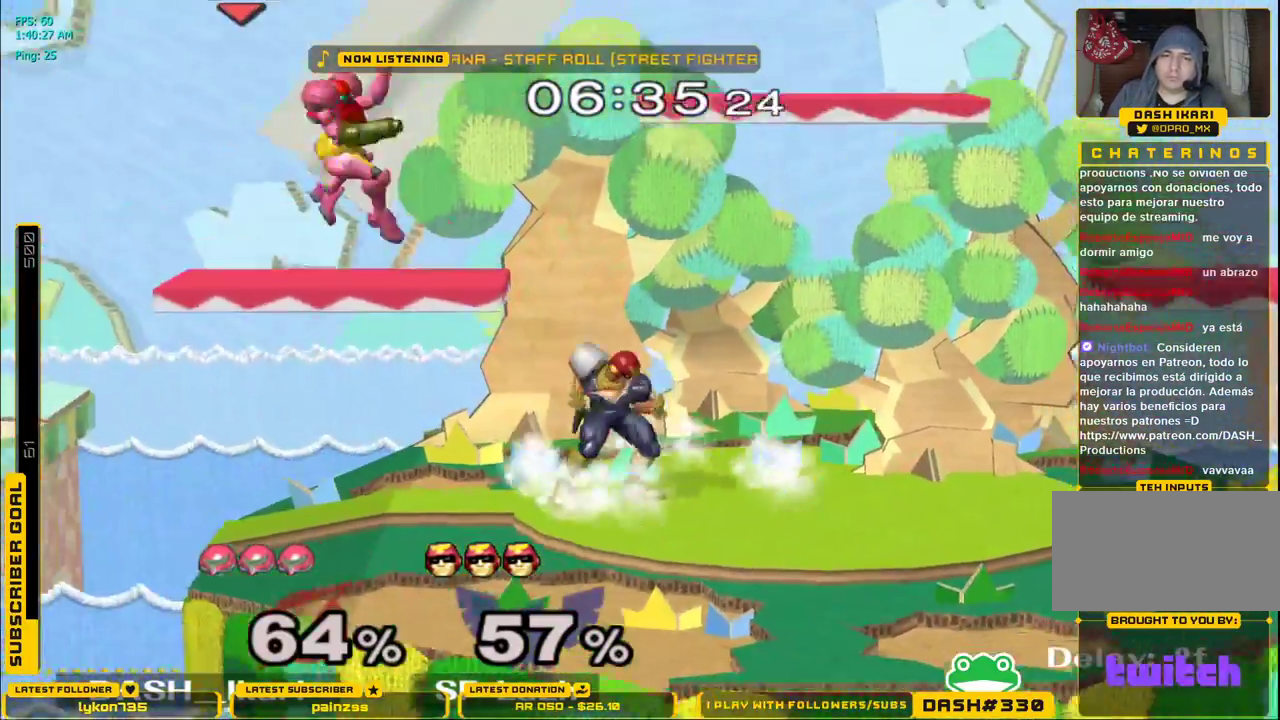
{"buttons": [], "left_stick": "left", "right_stick": "center", "events": [[267, "left_stick", "left"]]}
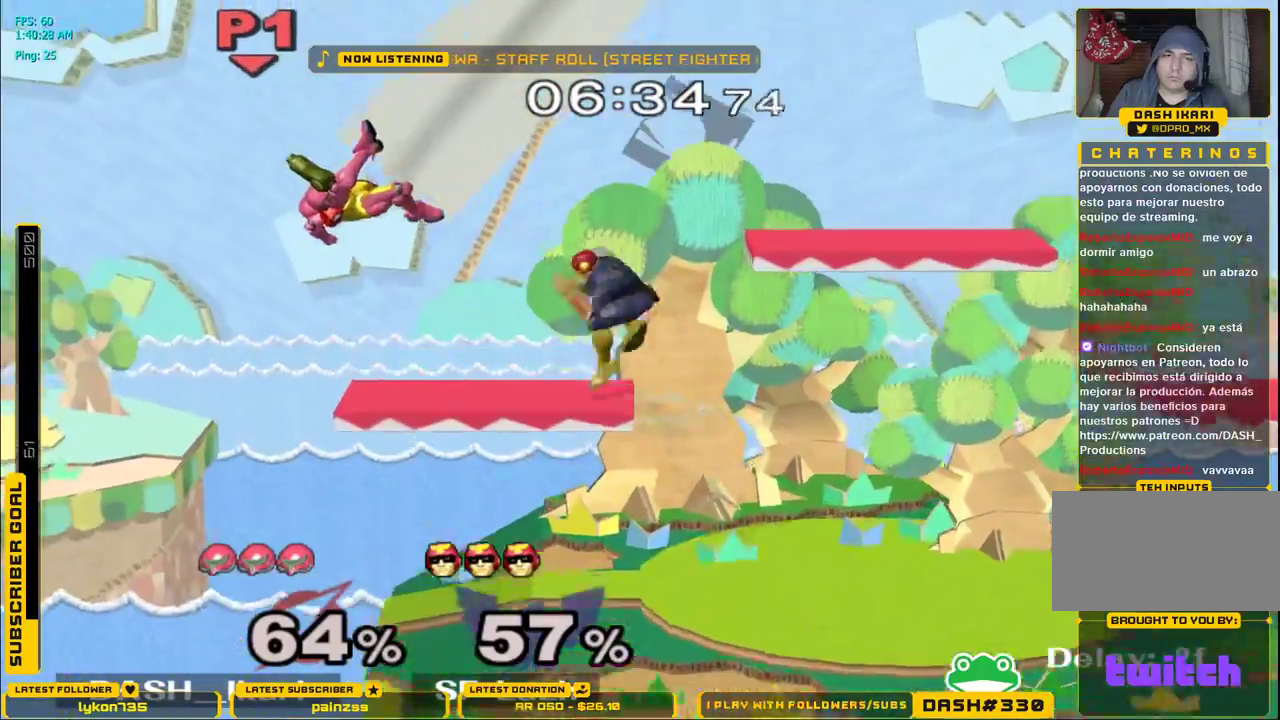
{"buttons": [], "left_stick": "down-left", "right_stick": "center", "events": [[200, "left_stick", "down"], [217, "B", "down"], [333, "B", "up"], [417, "left_stick", "down-left"]]}
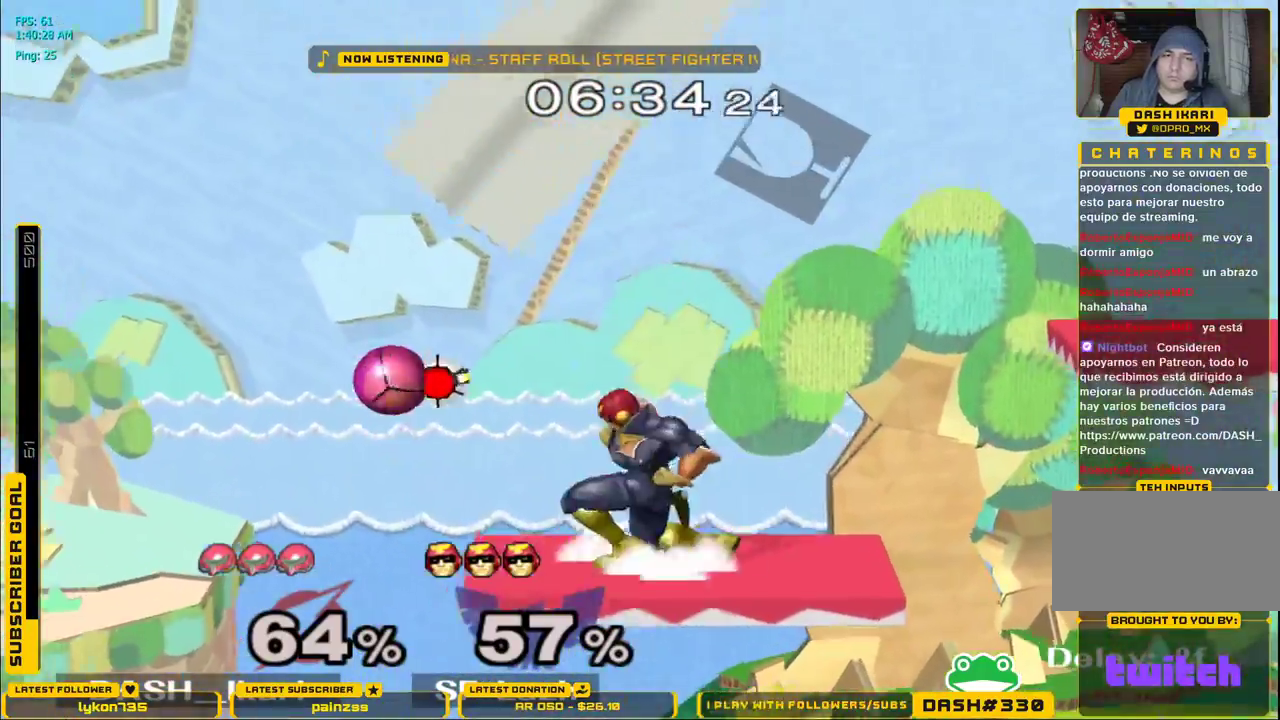
{"buttons": [], "left_stick": "right", "right_stick": "center", "events": [[83, "left_stick", "left"], [250, "left_stick", "right"]]}
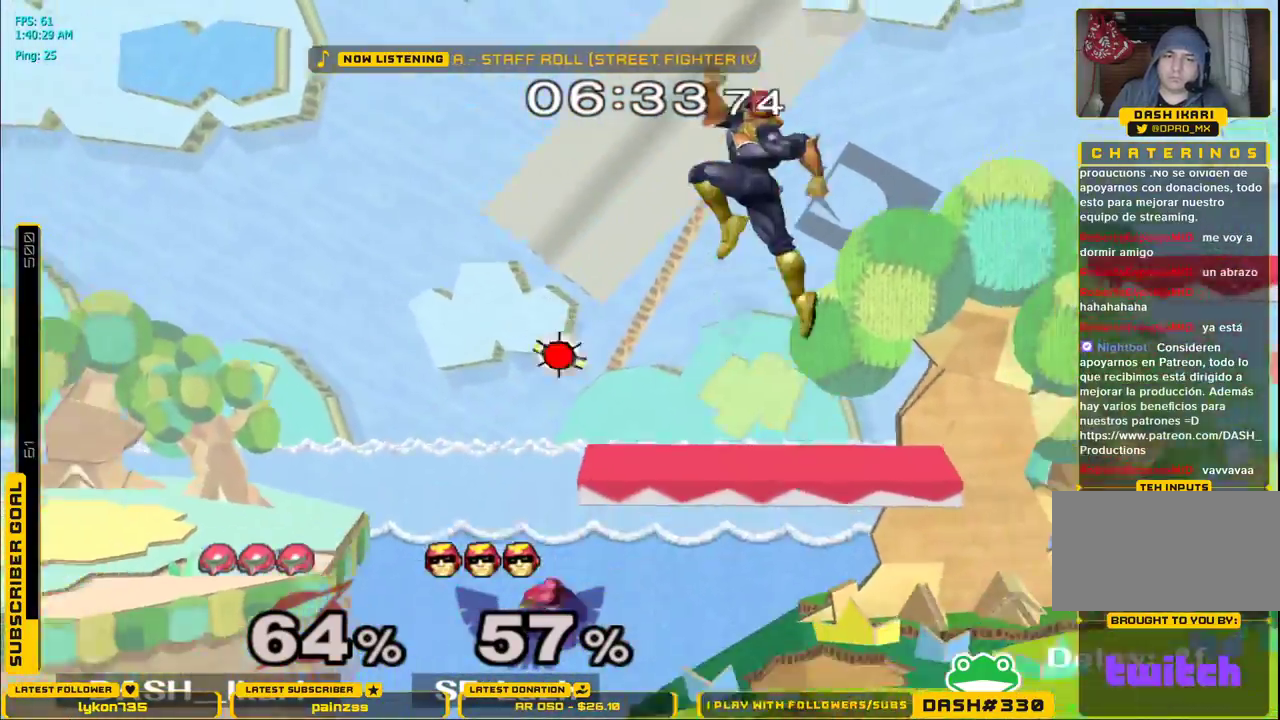
{"buttons": ["B"], "left_stick": "right", "right_stick": "center", "events": [[233, "left_stick", "center"], [317, "left_stick", "down"], [350, "X", "down"], [400, "left_stick", "right"], [467, "X", "up"], [483, "B", "down"]]}
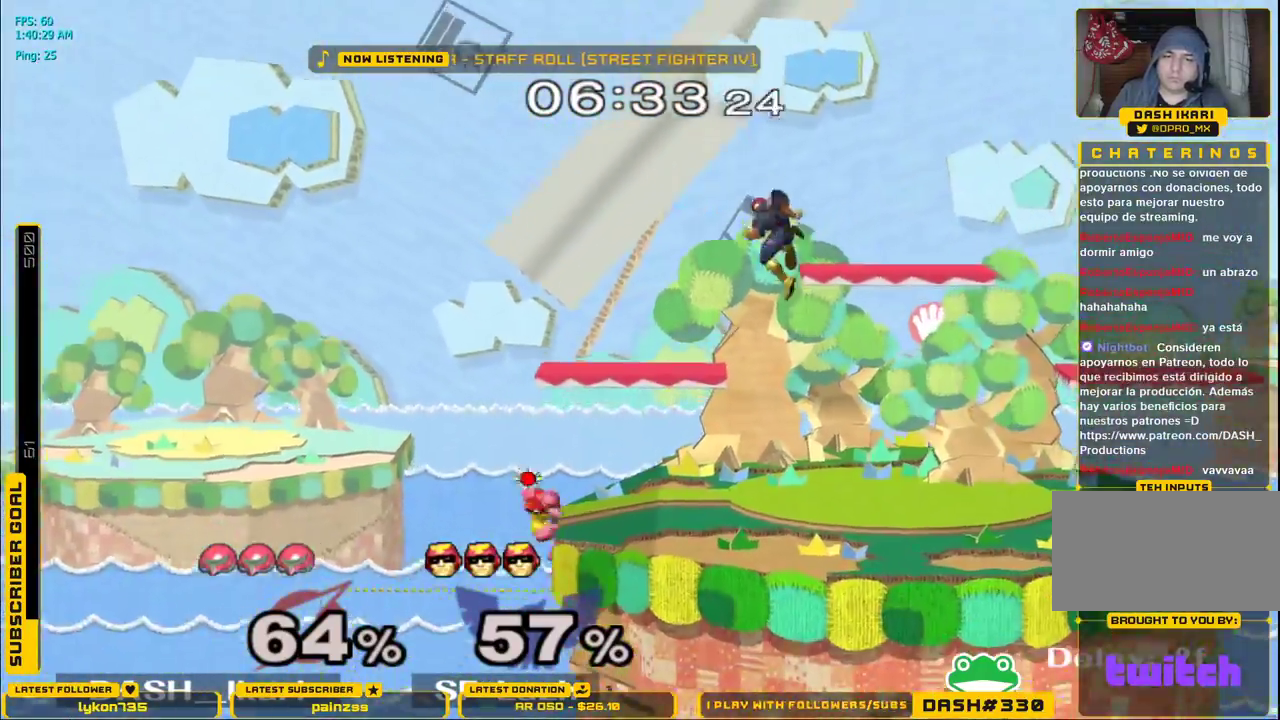
{"buttons": [], "left_stick": "center", "right_stick": "center", "events": [[250, "B", "up"], [483, "left_stick", "center"]]}
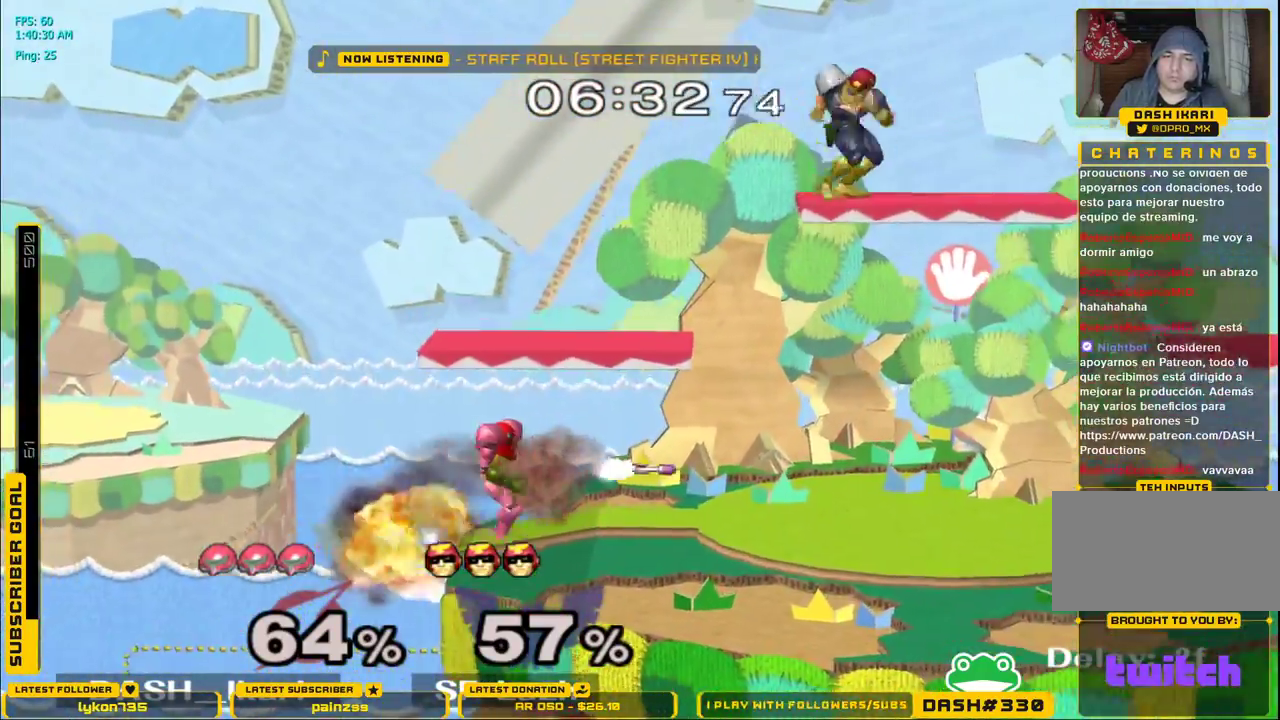
{"buttons": ["A"], "left_stick": "center", "right_stick": "center", "events": [[50, "left_stick", "right"], [100, "X", "down"], [117, "X", "up"], [167, "left_stick", "center"], [183, "A", "down"]]}
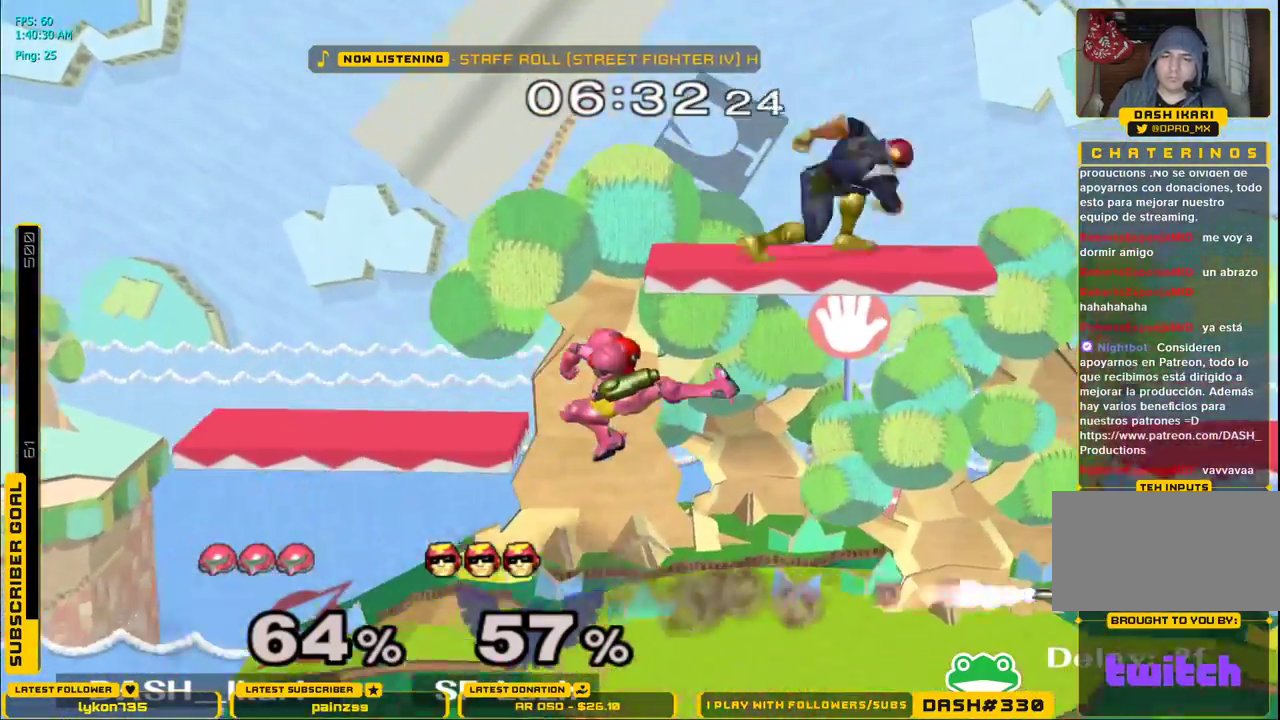
{"buttons": ["A"], "left_stick": "right", "right_stick": "center", "events": [[50, "A", "up"], [183, "left_stick", "right"], [367, "A", "down"], [450, "A", "up"], [467, "A", "down"]]}
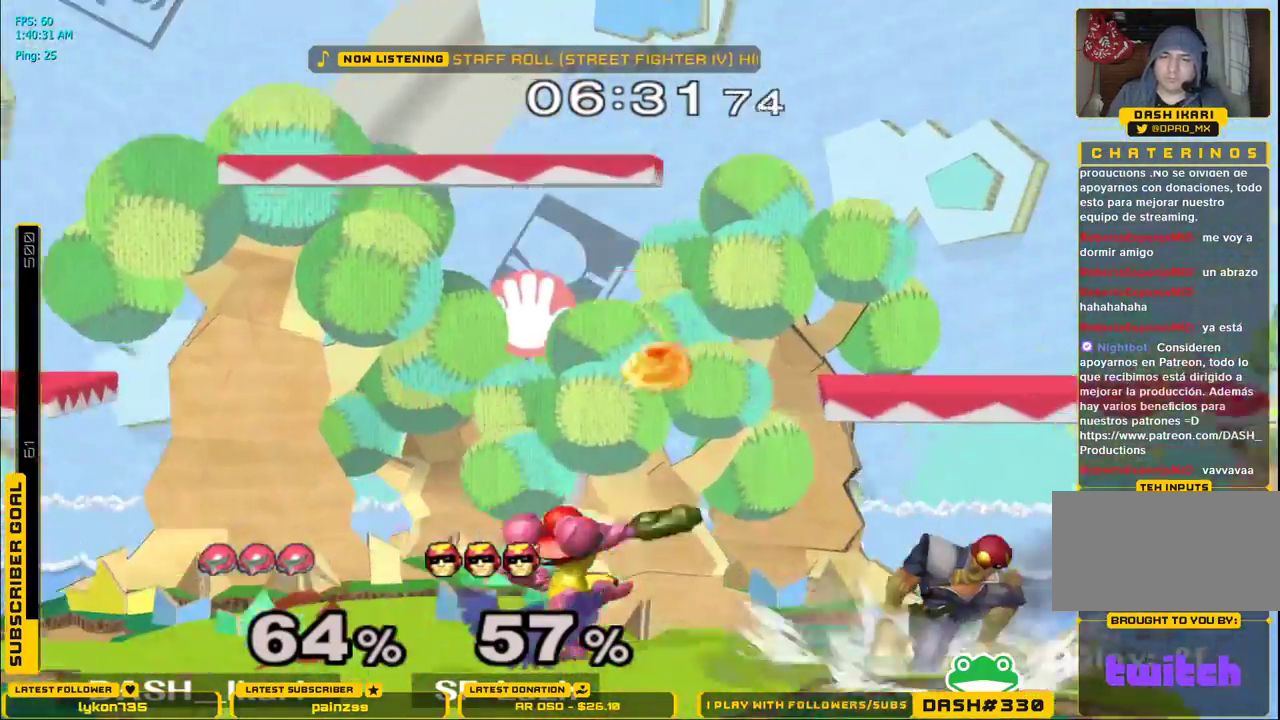
{"buttons": ["A"], "left_stick": "right", "right_stick": "center", "events": [[33, "L1", "down"], [33, "left_stick", "down-right"], [83, "A", "up"], [133, "L1", "up"], [133, "left_stick", "right"], [233, "A", "down"], [350, "A", "up"], [383, "A", "down"]]}
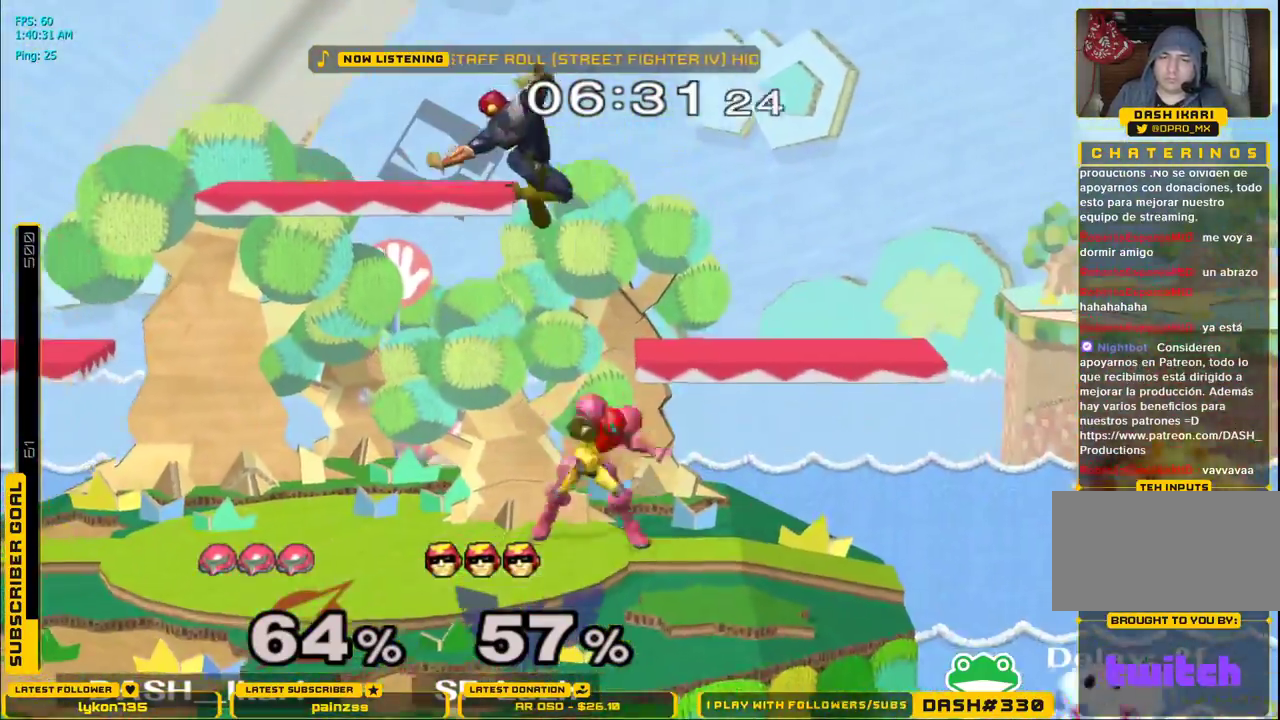
{"buttons": [], "left_stick": "left", "right_stick": "center", "events": [[50, "A", "up"], [133, "left_stick", "center"], [217, "left_stick", "left"], [283, "A", "down"], [367, "A", "up"]]}
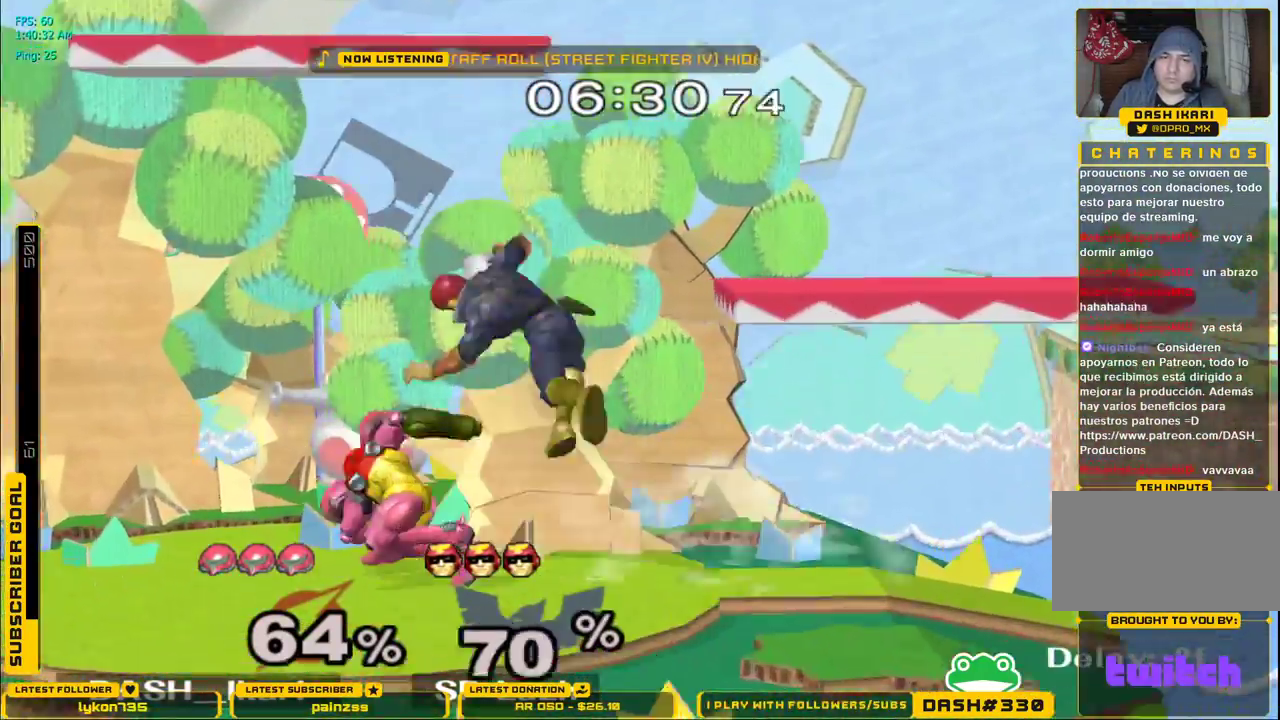
{"buttons": [], "left_stick": "down-right", "right_stick": "center", "events": [[283, "left_stick", "center"], [500, "left_stick", "down-right"]]}
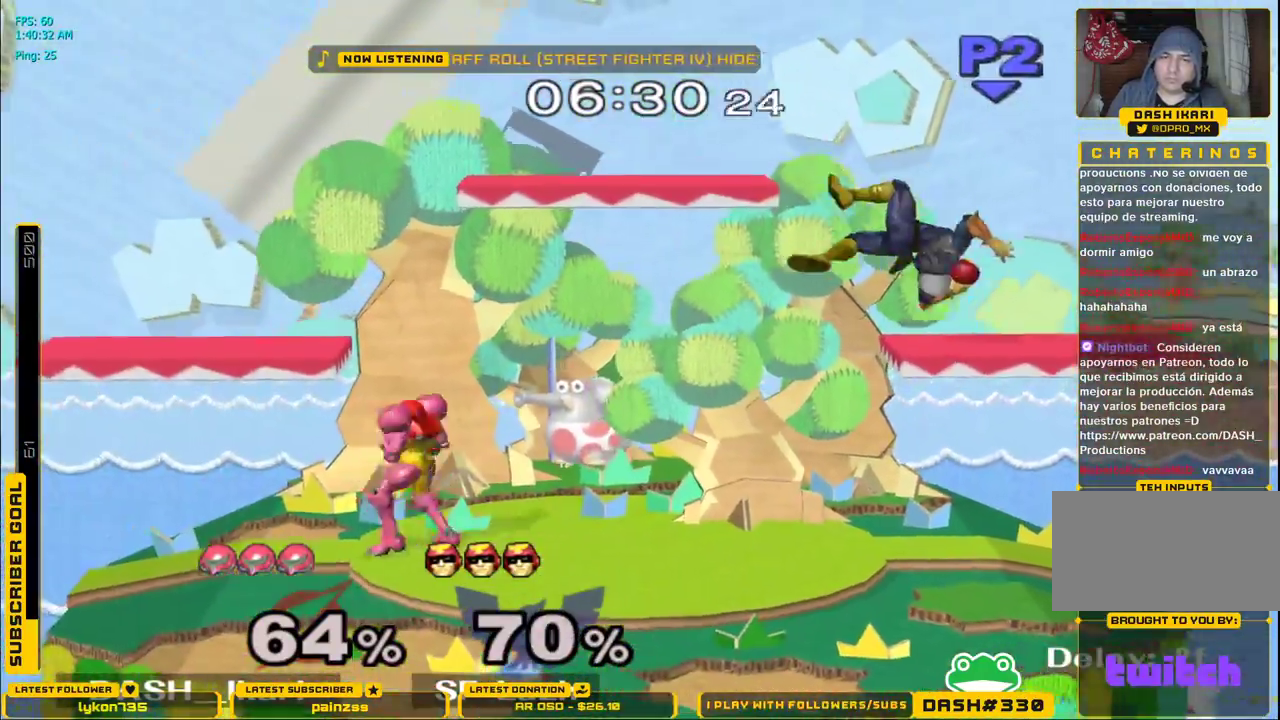
{"buttons": [], "left_stick": "center", "right_stick": "center", "events": [[33, "X", "down"], [67, "X", "up"], [100, "L1", "down"], [200, "L1", "up"], [300, "X", "down"], [333, "X", "up"], [367, "L1", "down"], [467, "L1", "up"], [483, "left_stick", "center"]]}